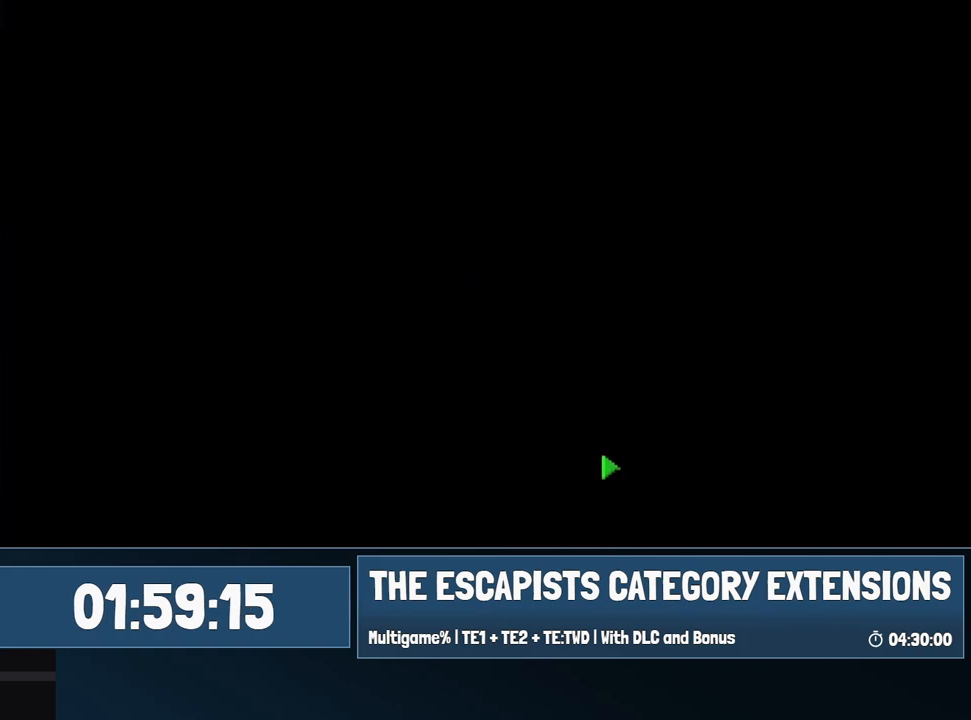
Gameplay with keyboard; each line is a JSON object with the keys held at the frame after it. "events" lists presses ("down") and releases ("up") of "1", "equals", "escape", "f1", "f2", "f3", "f4" and "minus" between this image and that frame as [ms after this image, input, new state], when the widget could be followed in between. No other keys are recorded. Mouse input is not recorded.
{"keys": ["escape"], "events": [[250, "escape", "down"]]}
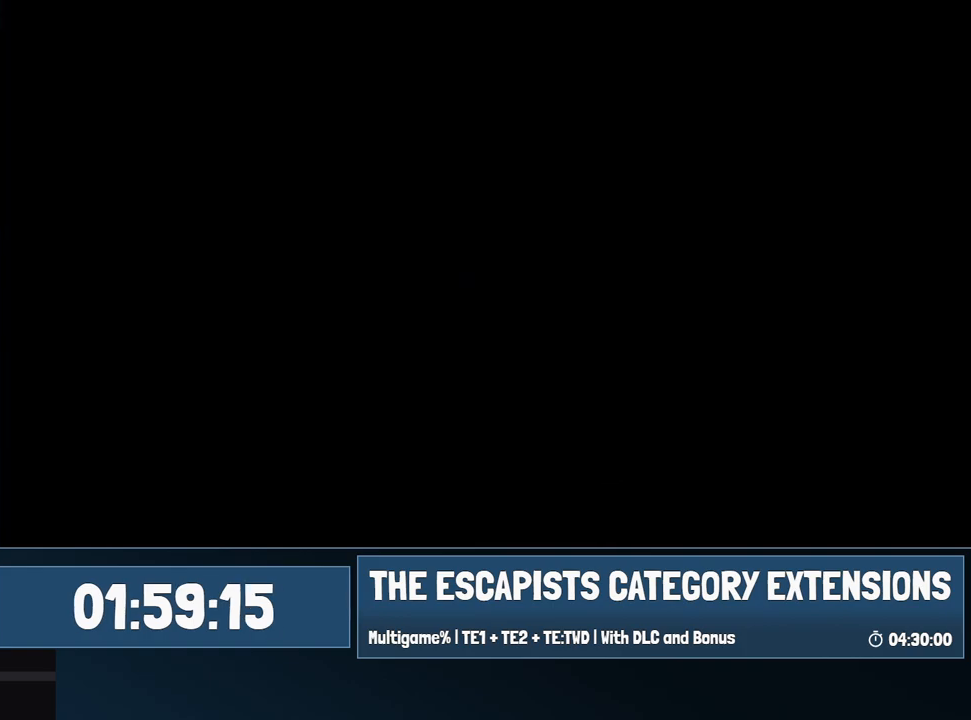
{"keys": ["escape"], "events": []}
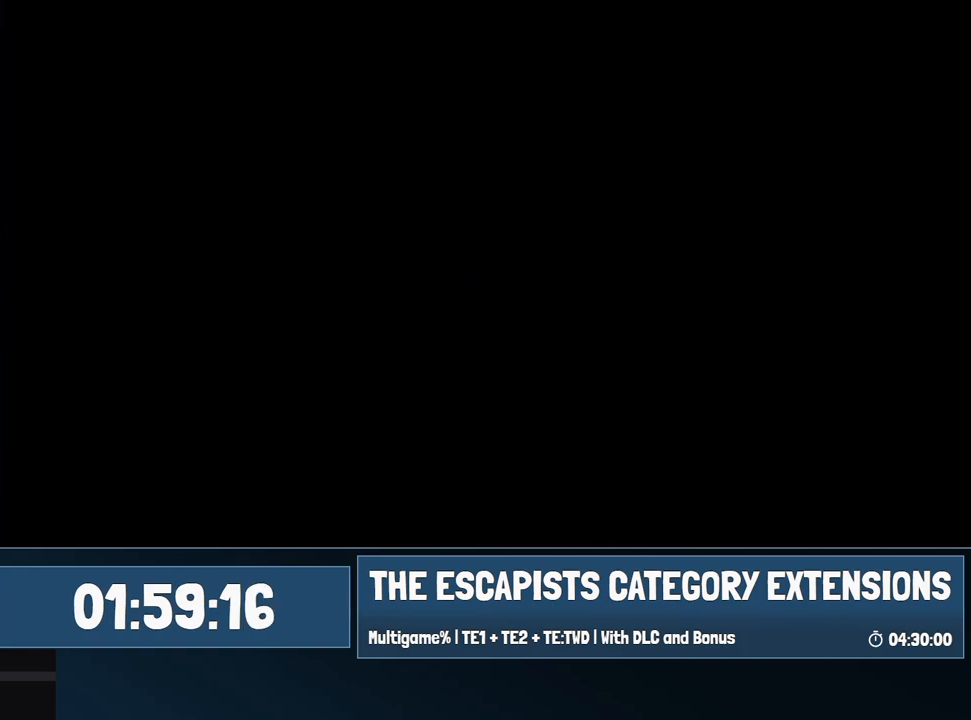
{"keys": ["escape"], "events": []}
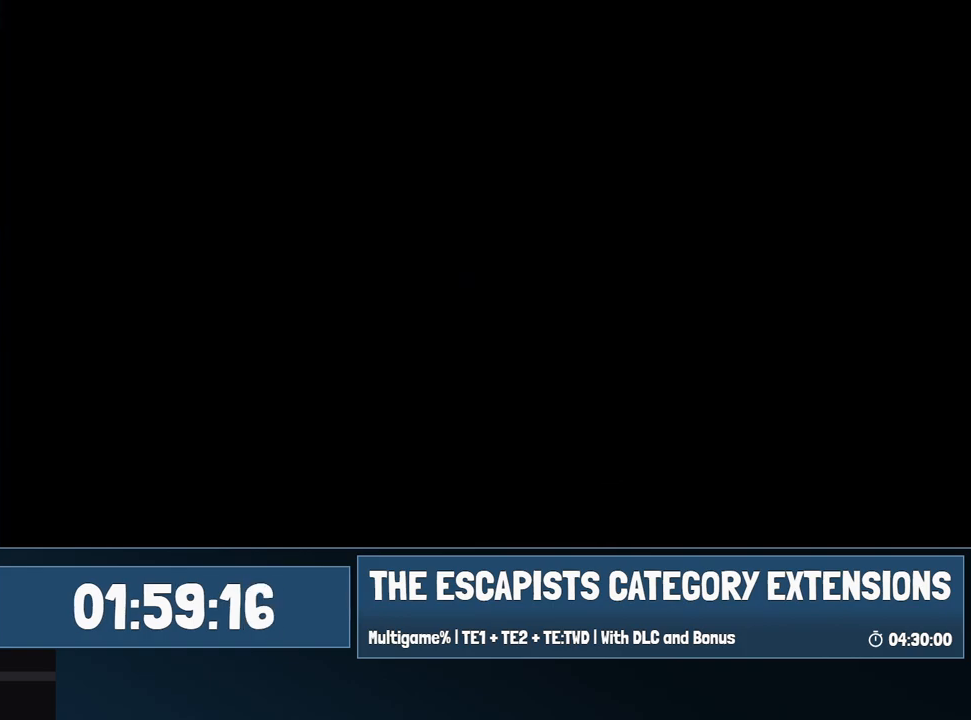
{"keys": ["escape"], "events": []}
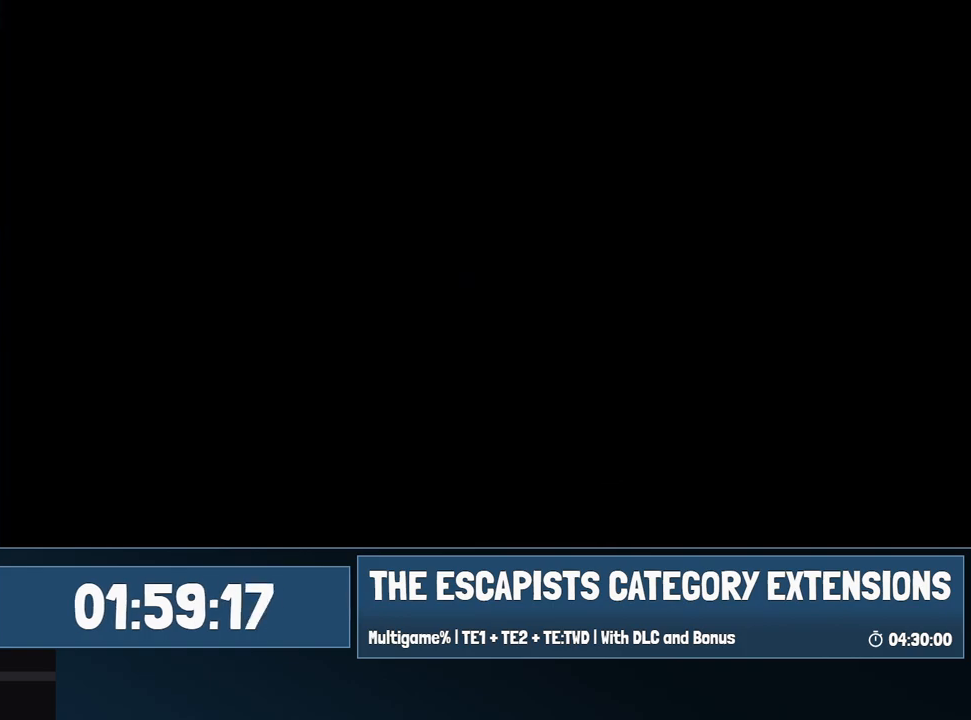
{"keys": ["escape"], "events": []}
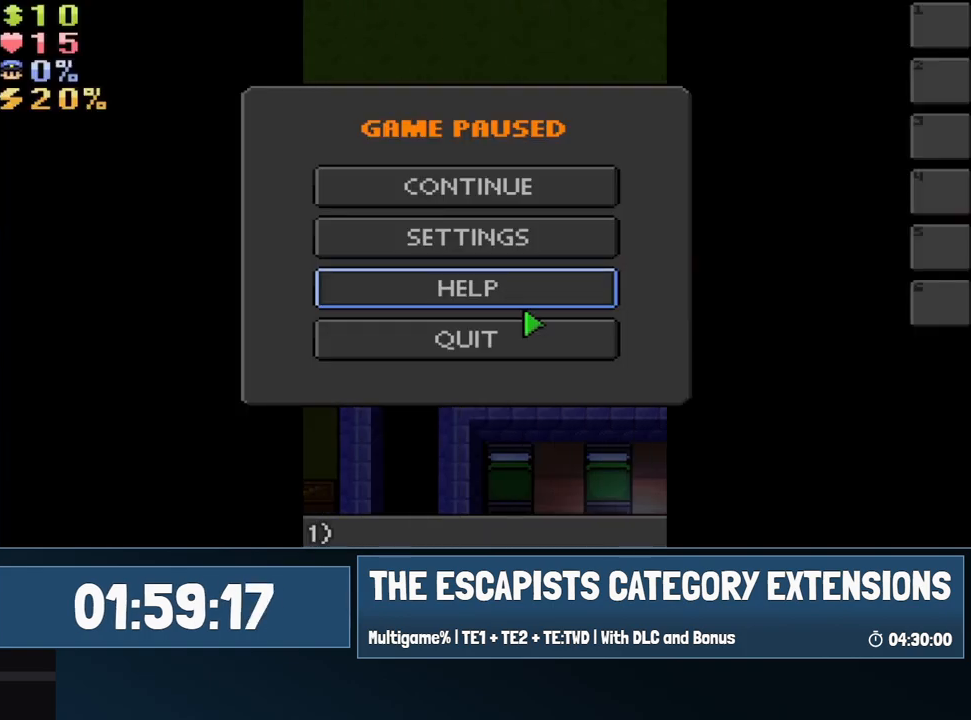
{"keys": [], "events": [[50, "escape", "up"]]}